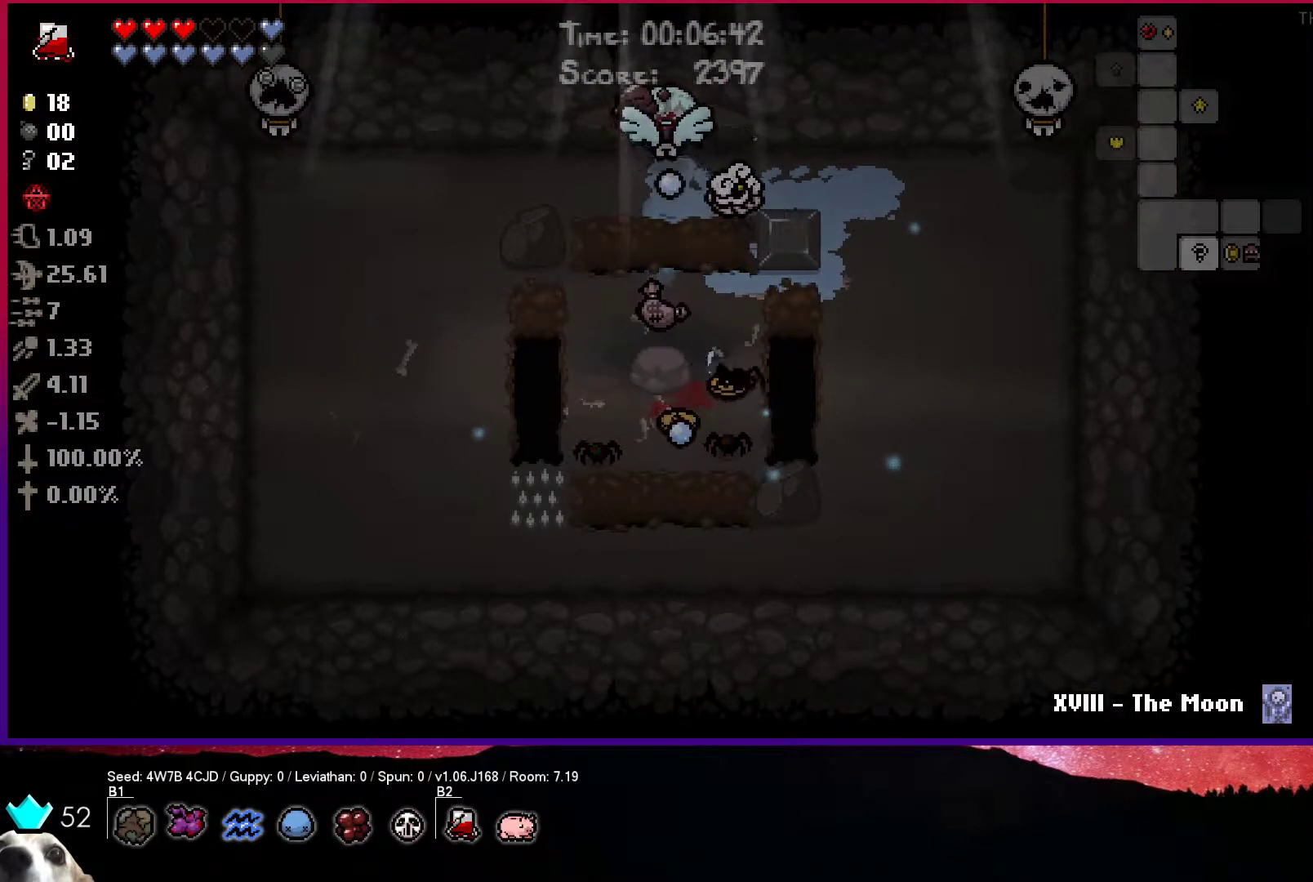
Gameplay with a controller (PlayStation layout); each line is a JSON object with the inputs held at the frame after it. "events" lists button and stick changes between this image and that frame as [ms after this image, input, new state], when the widget could be followed in between.
{"buttons": ["CROSS"], "left_stick": "up-right", "right_stick": "center", "events": [[33, "left_stick", "down"], [200, "left_stick", "center"], [250, "left_stick", "up-right"]]}
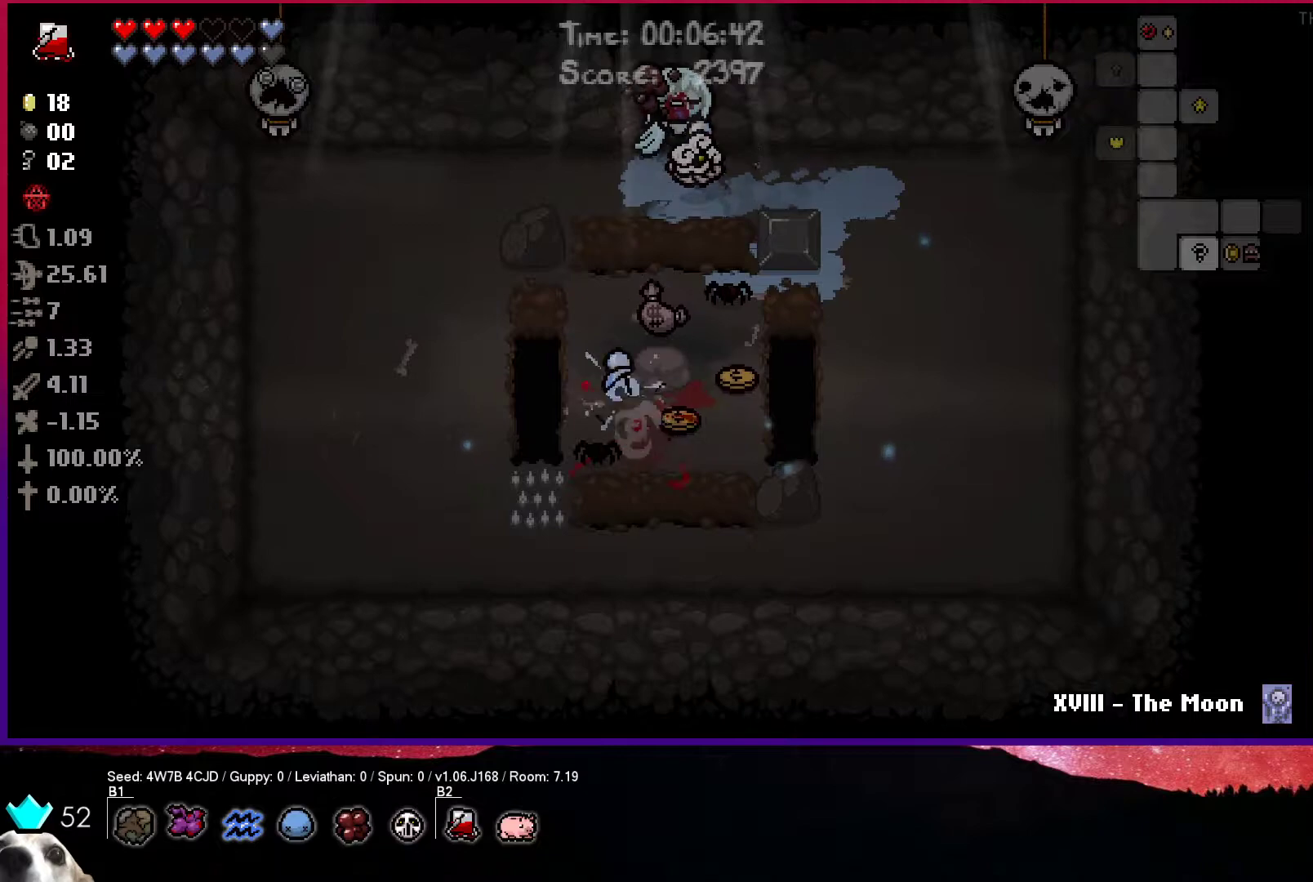
{"buttons": ["CROSS"], "left_stick": "down-left", "right_stick": "center", "events": [[83, "left_stick", "down"], [233, "left_stick", "center"], [417, "left_stick", "down-left"]]}
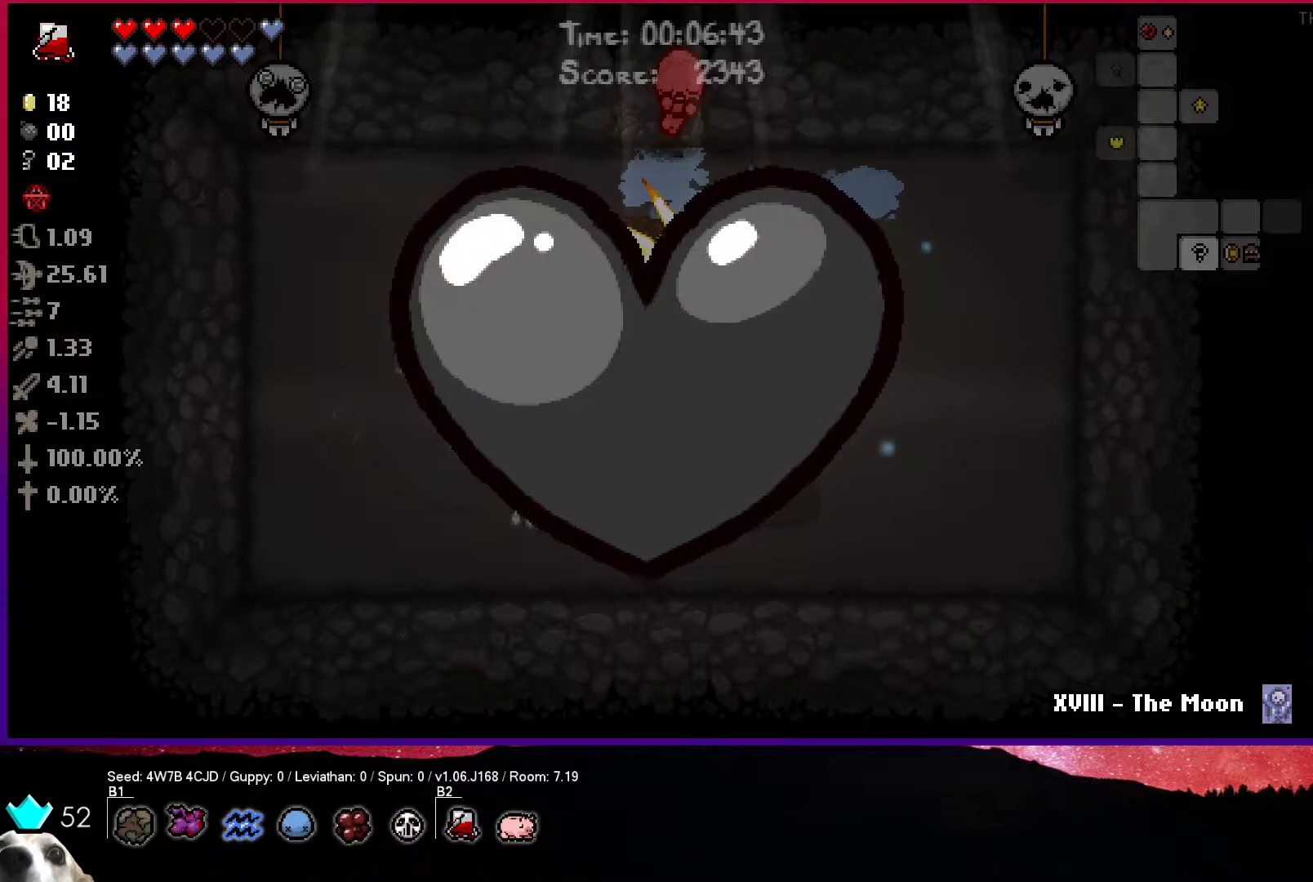
{"buttons": [], "left_stick": "down-left", "right_stick": "center", "events": [[117, "left_stick", "center"], [400, "CROSS", "up"], [433, "left_stick", "down-left"]]}
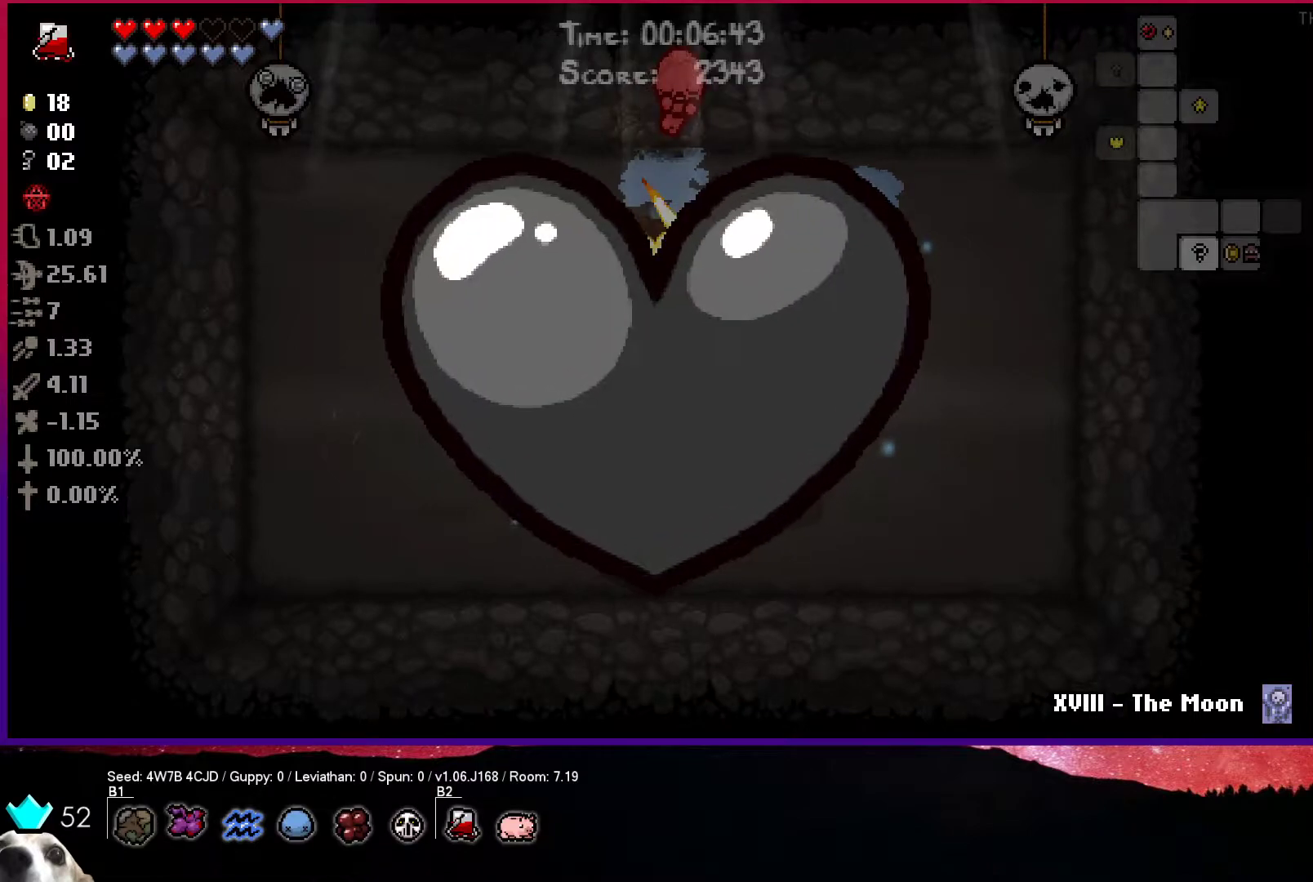
{"buttons": [], "left_stick": "down-left", "right_stick": "center", "events": []}
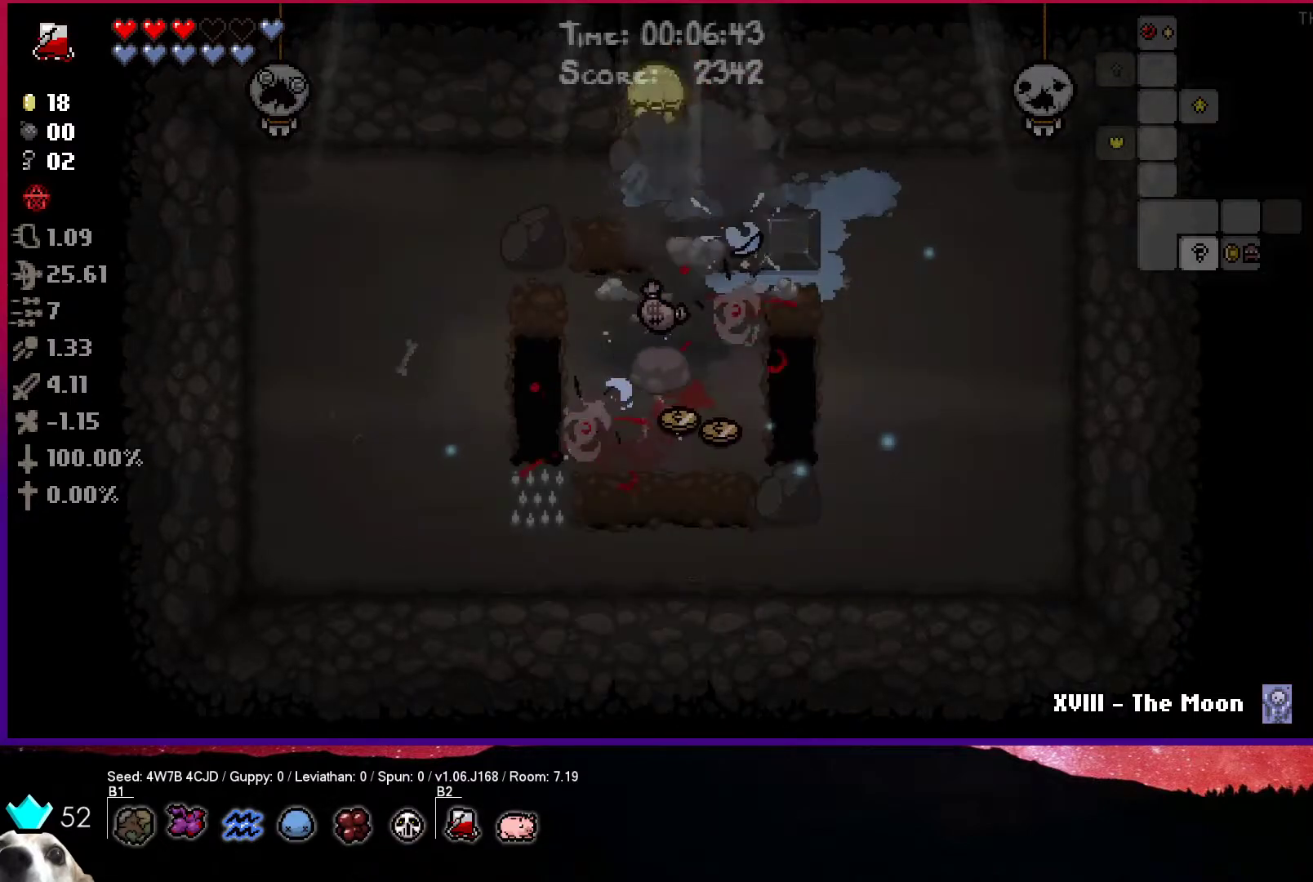
{"buttons": [], "left_stick": "down", "right_stick": "center", "events": [[233, "left_stick", "down"]]}
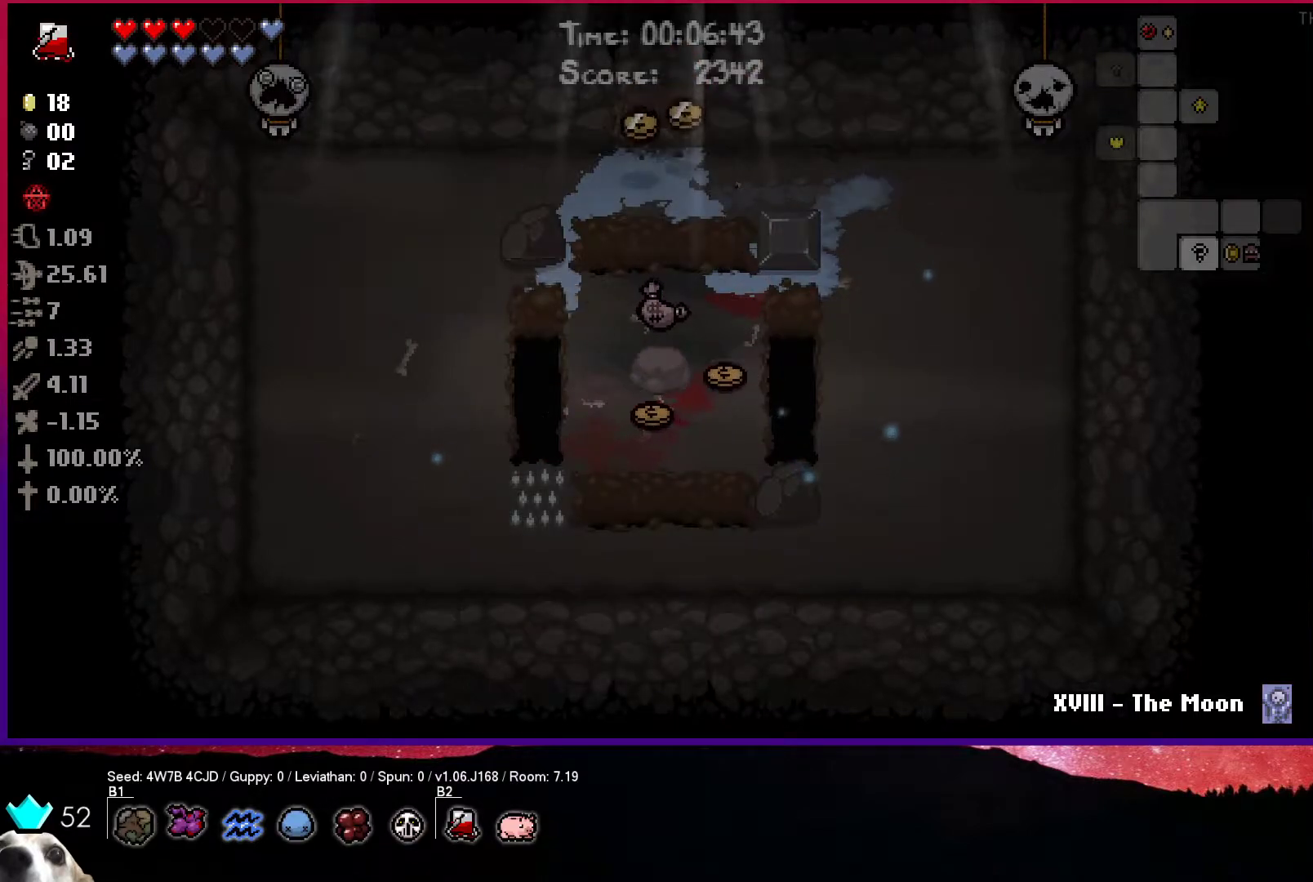
{"buttons": [], "left_stick": "right", "right_stick": "center", "events": [[133, "left_stick", "down-right"], [367, "left_stick", "right"]]}
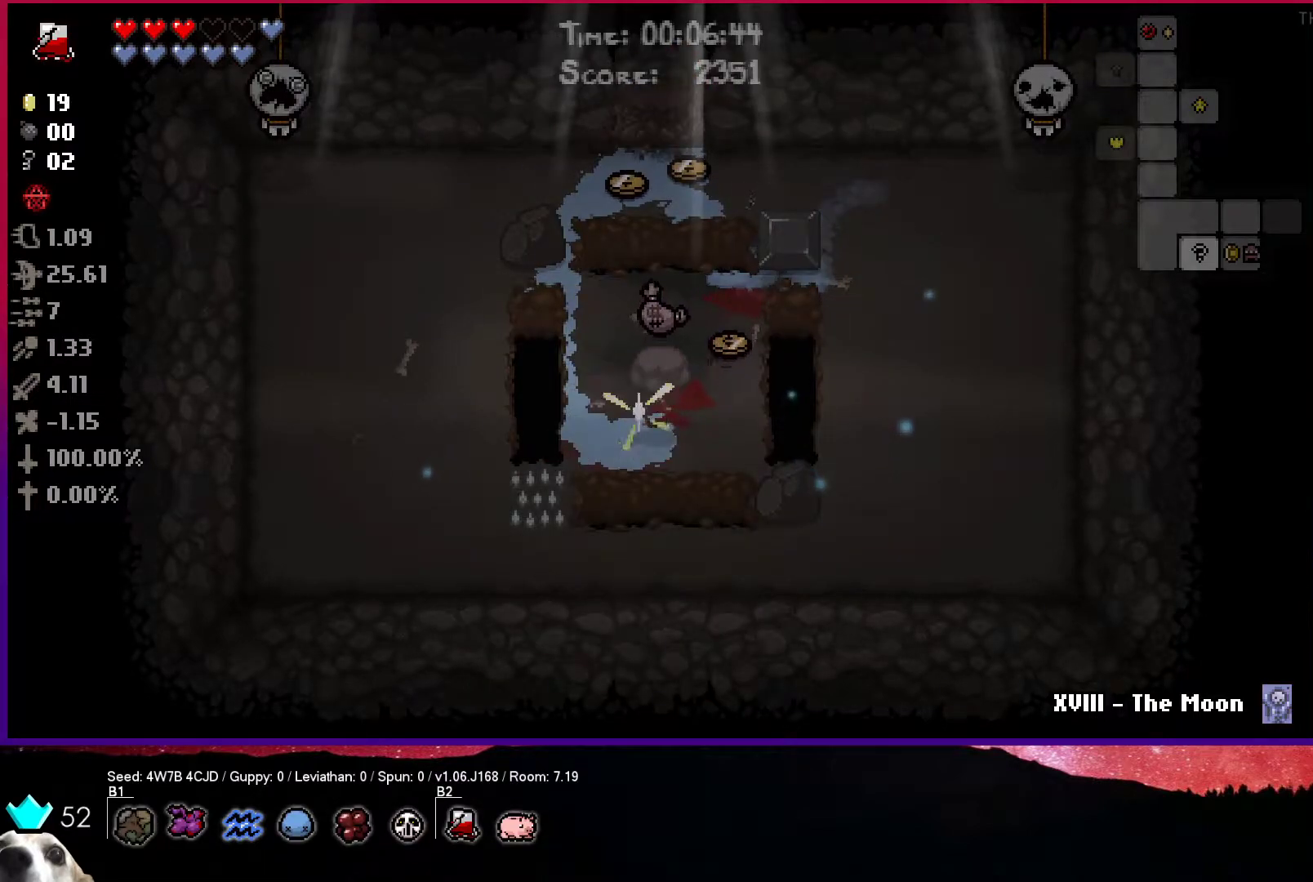
{"buttons": [], "left_stick": "up", "right_stick": "center", "events": [[67, "left_stick", "up-right"], [267, "left_stick", "up"]]}
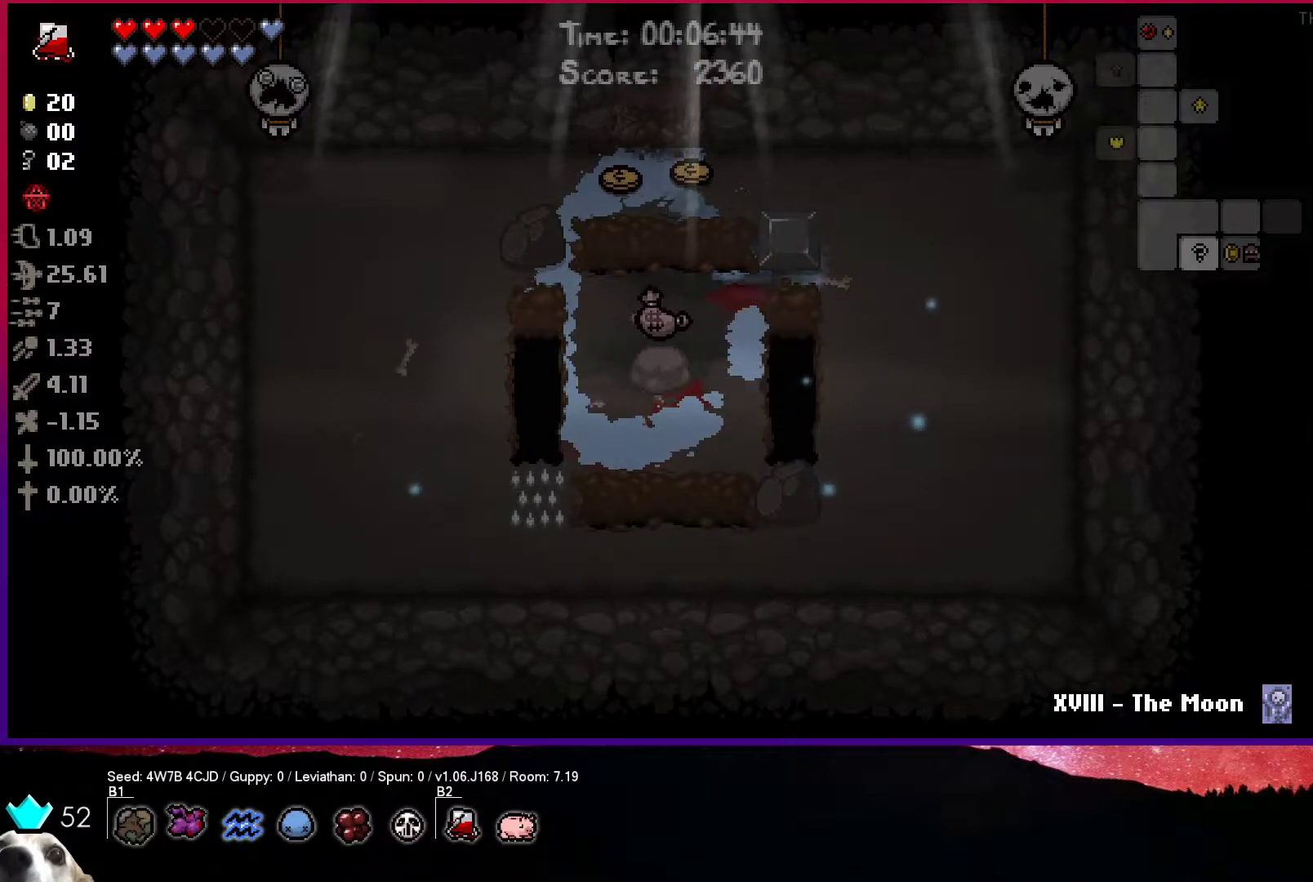
{"buttons": [], "left_stick": "up-right", "right_stick": "center", "events": [[83, "left_stick", "up-left"], [467, "left_stick", "up-right"]]}
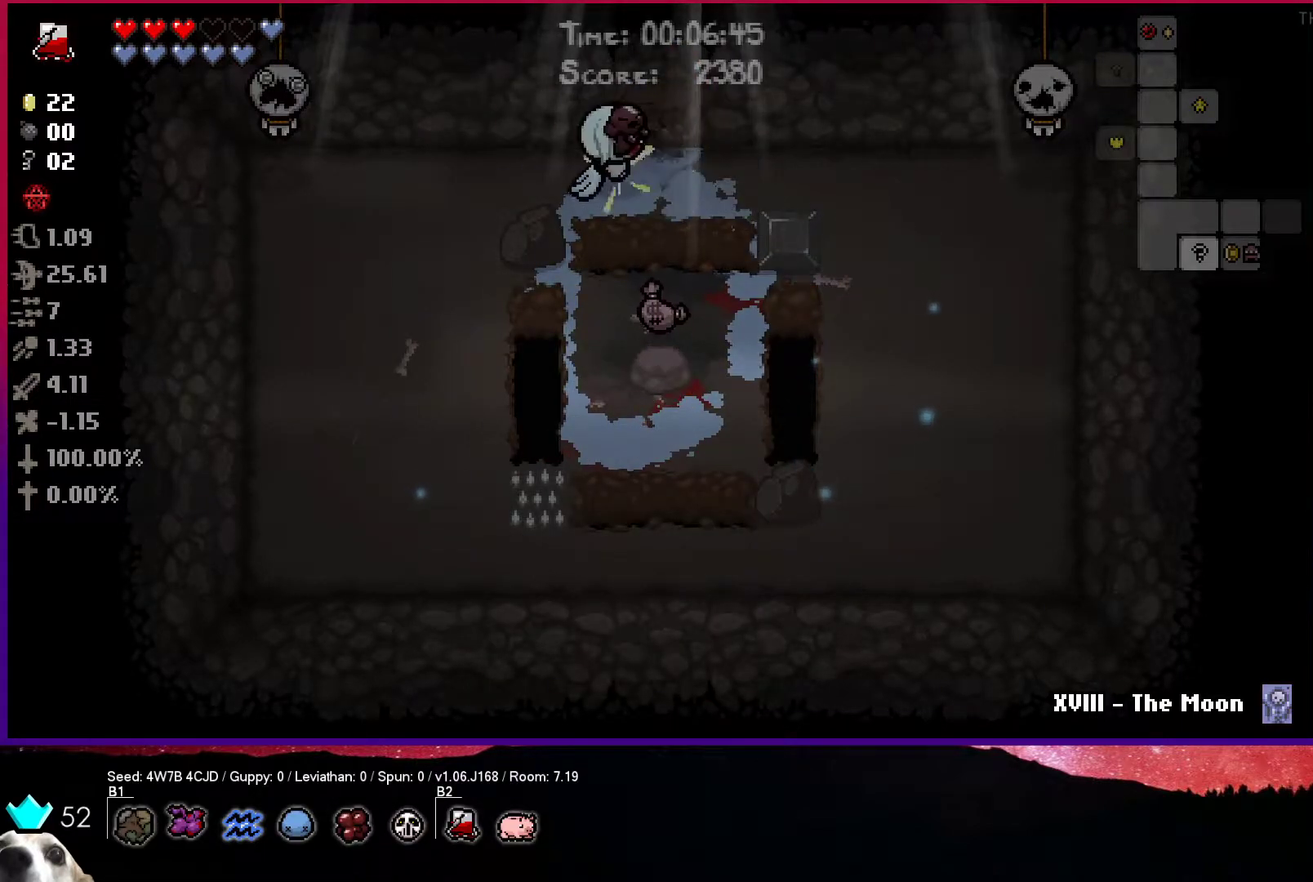
{"buttons": [], "left_stick": "up", "right_stick": "center", "events": [[483, "left_stick", "up"]]}
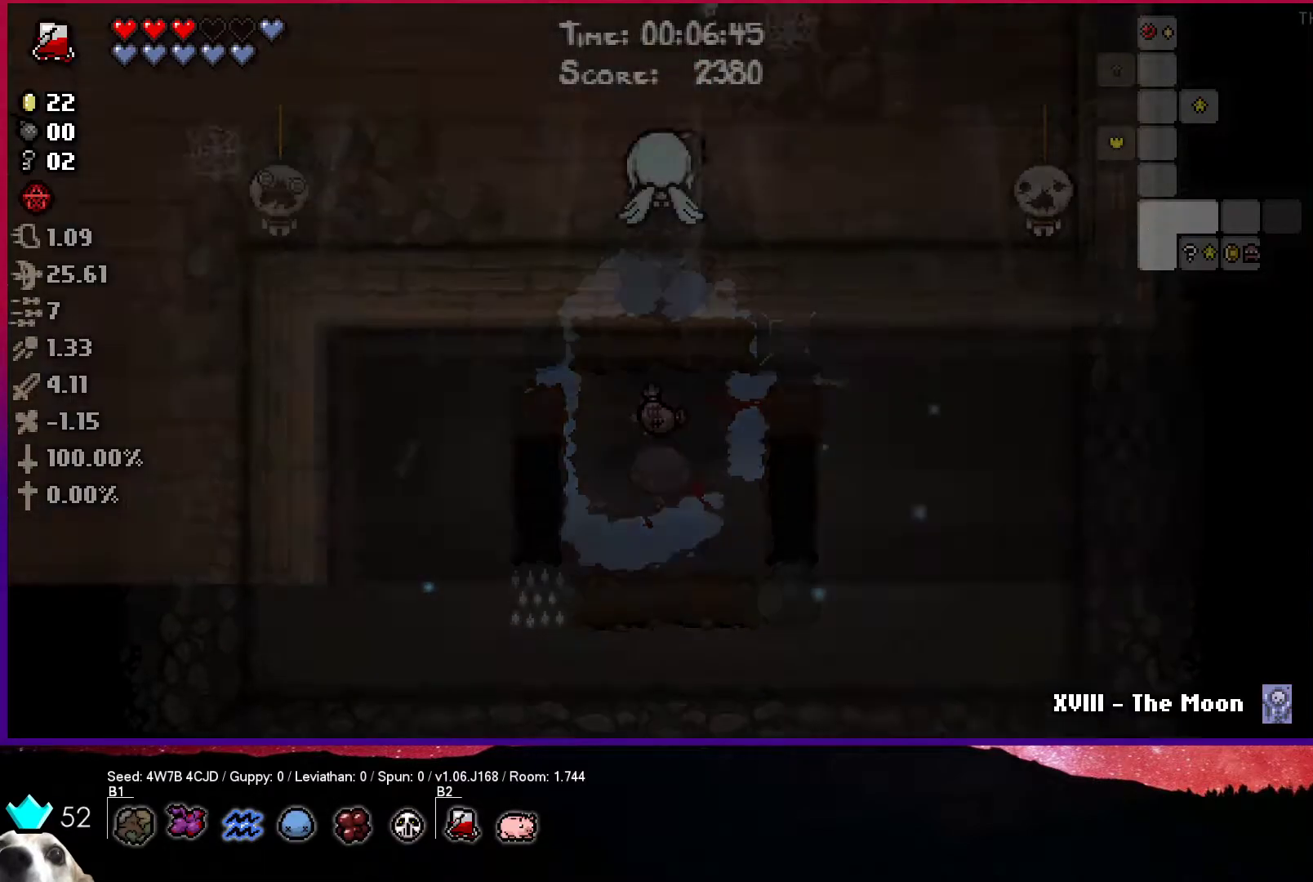
{"buttons": [], "left_stick": "up-left", "right_stick": "center", "events": [[83, "left_stick", "up-left"]]}
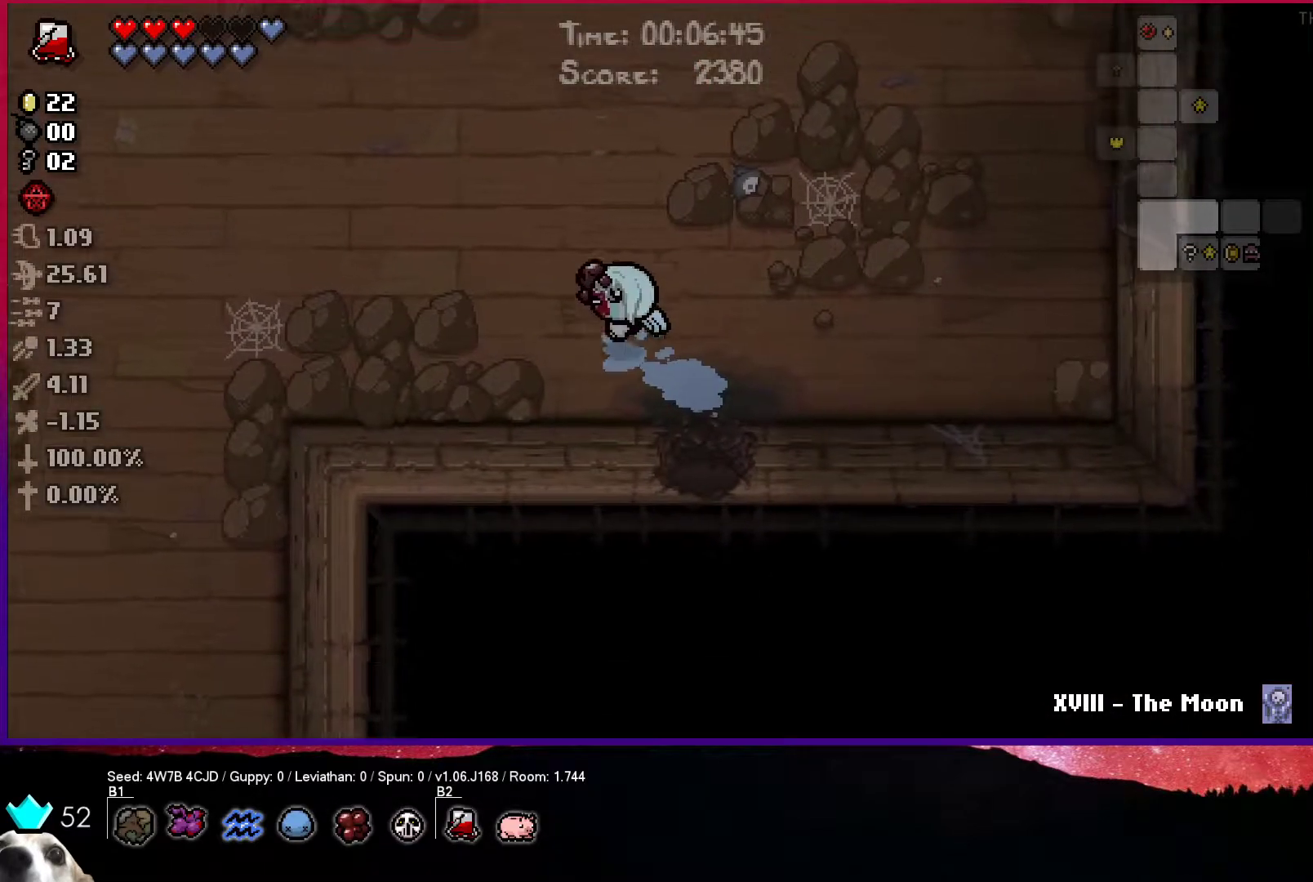
{"buttons": [], "left_stick": "up-left", "right_stick": "center", "events": []}
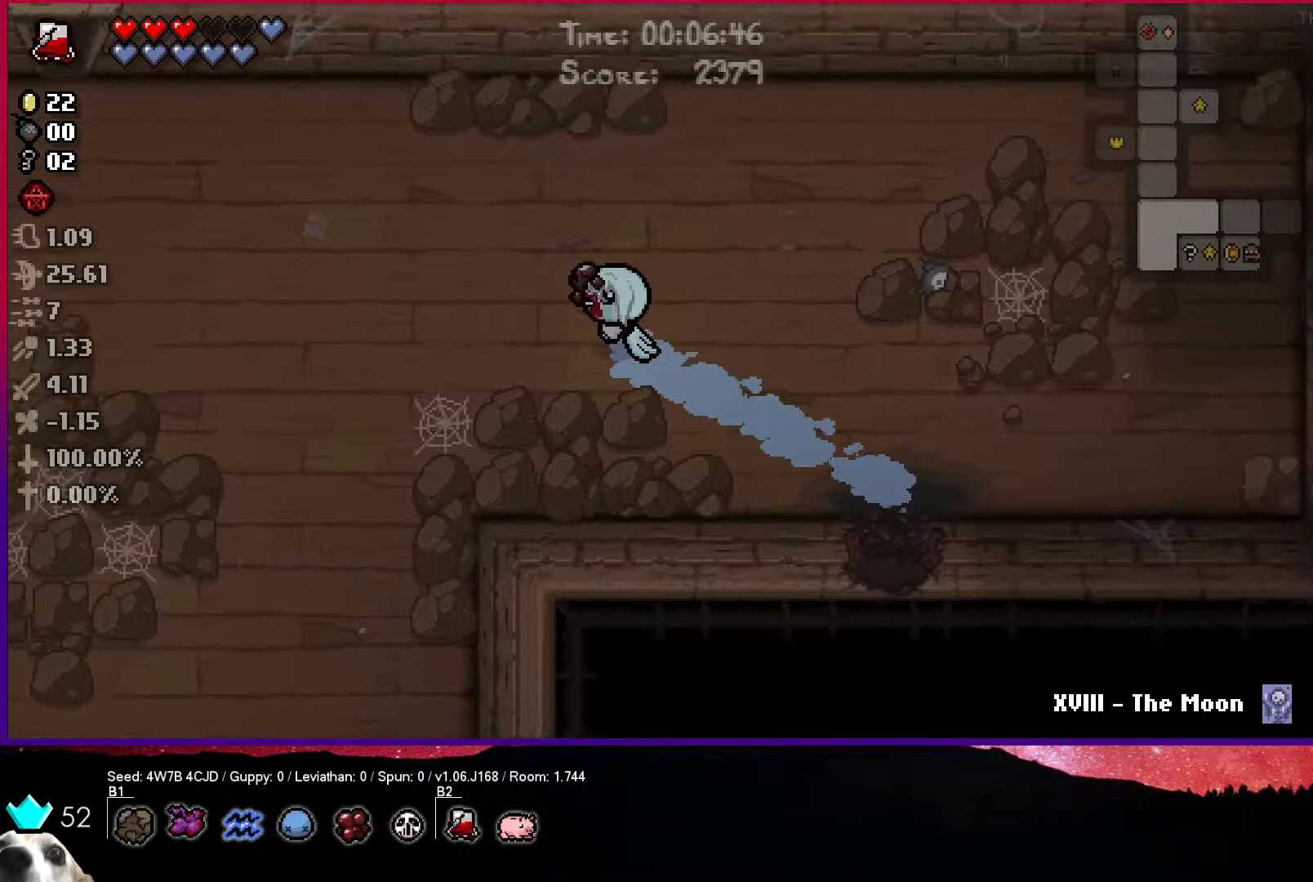
{"buttons": [], "left_stick": "up-left", "right_stick": "center", "events": []}
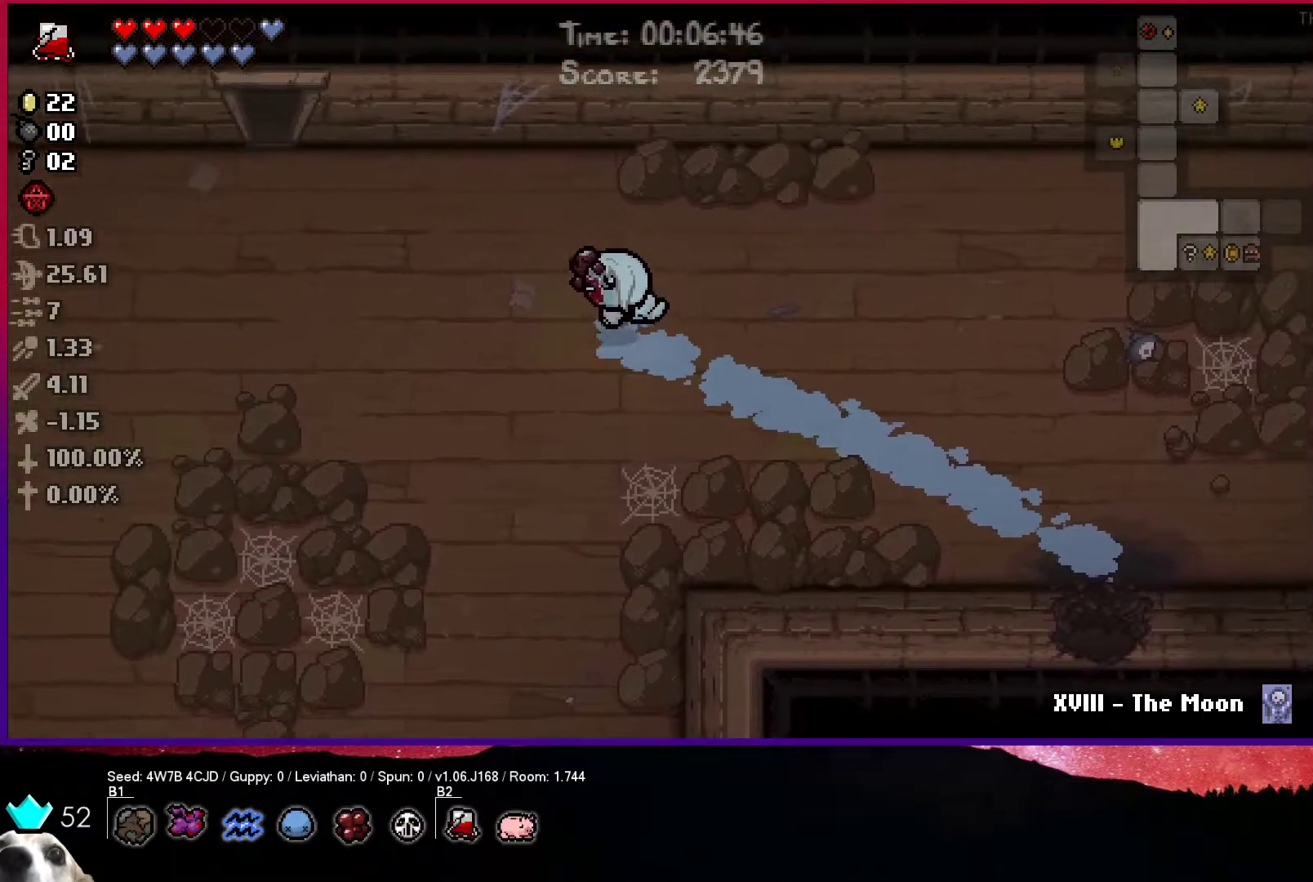
{"buttons": [], "left_stick": "up-left", "right_stick": "center", "events": []}
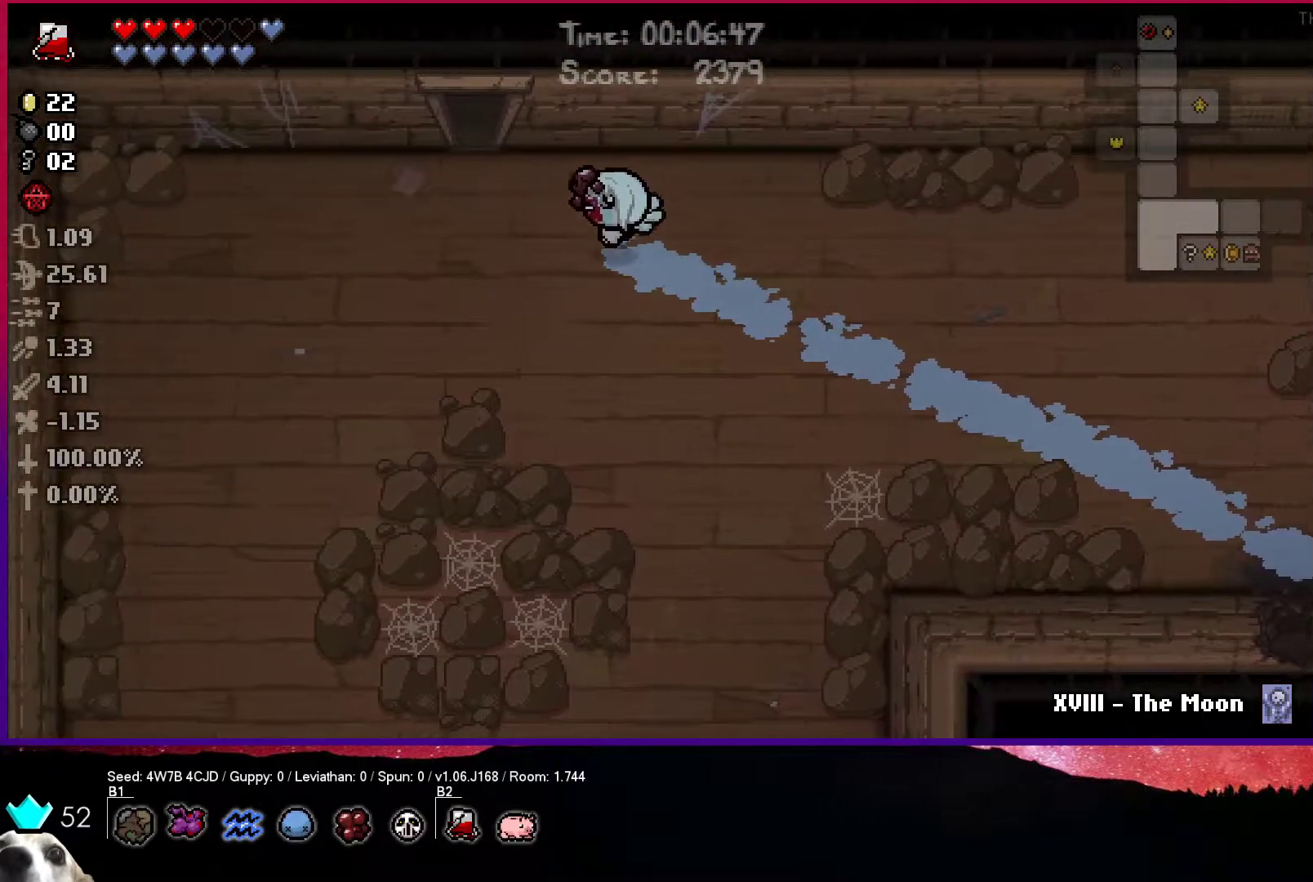
{"buttons": [], "left_stick": "up", "right_stick": "center", "events": [[367, "left_stick", "up"]]}
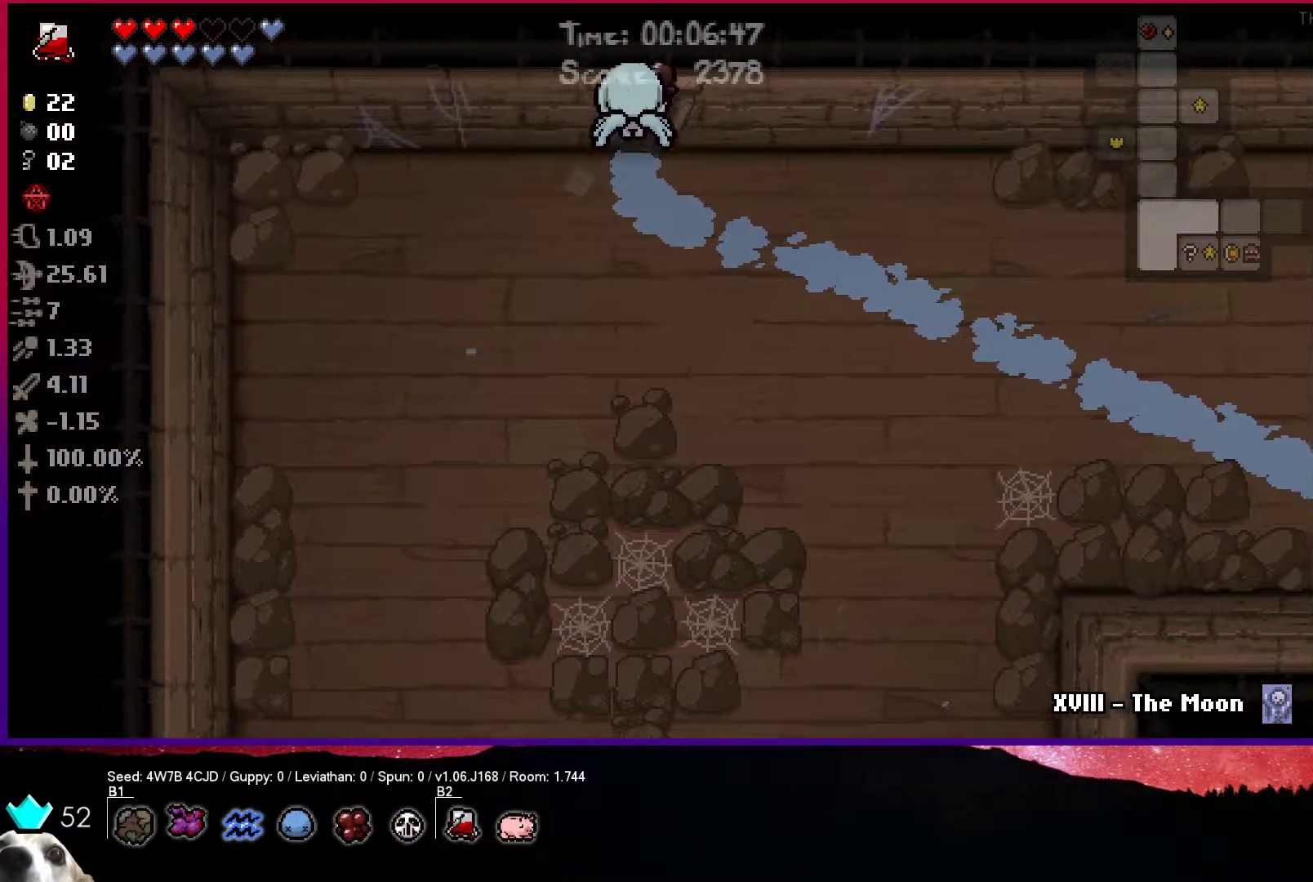
{"buttons": [], "left_stick": "up", "right_stick": "center", "events": [[167, "left_stick", "center"], [283, "left_stick", "up"]]}
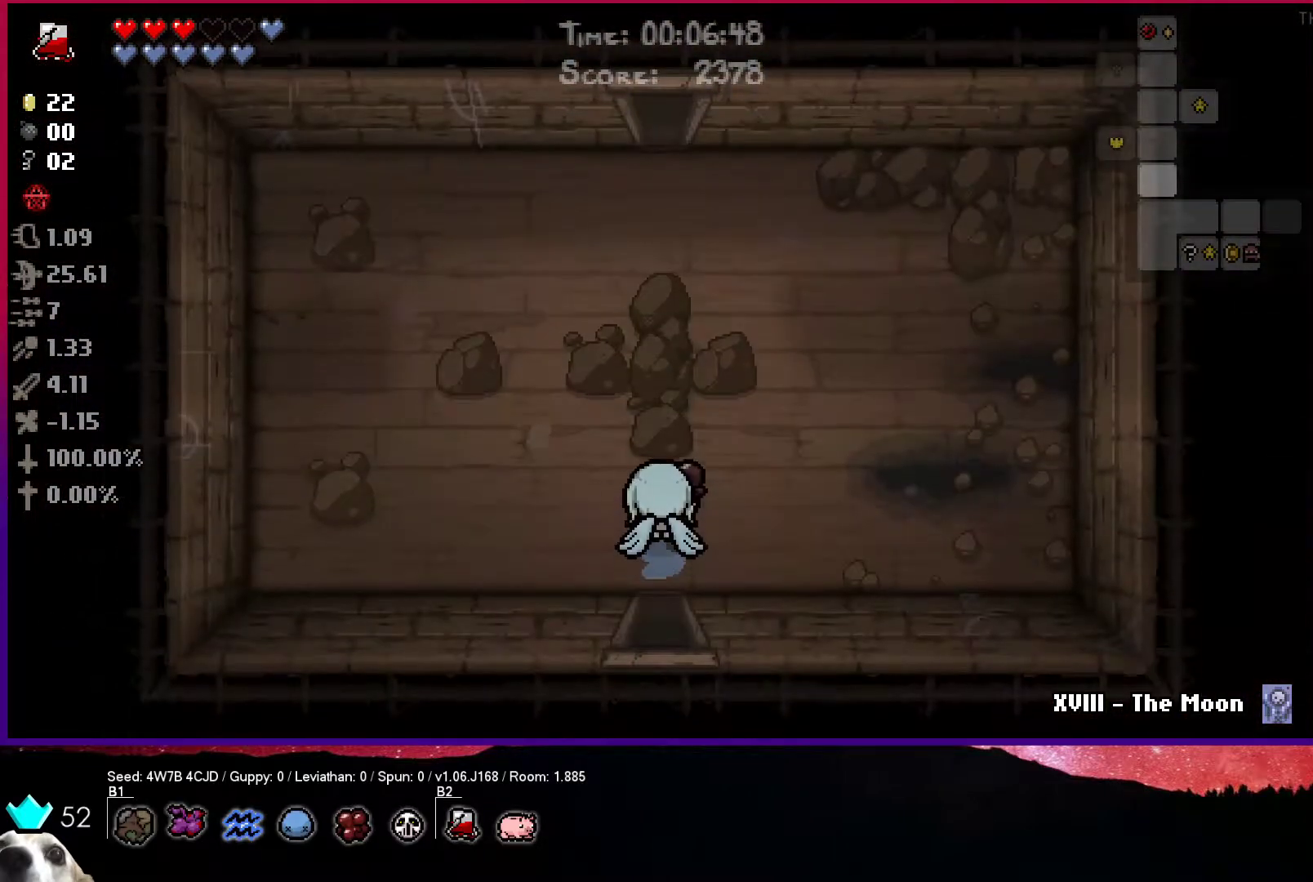
{"buttons": [], "left_stick": "up", "right_stick": "center", "events": []}
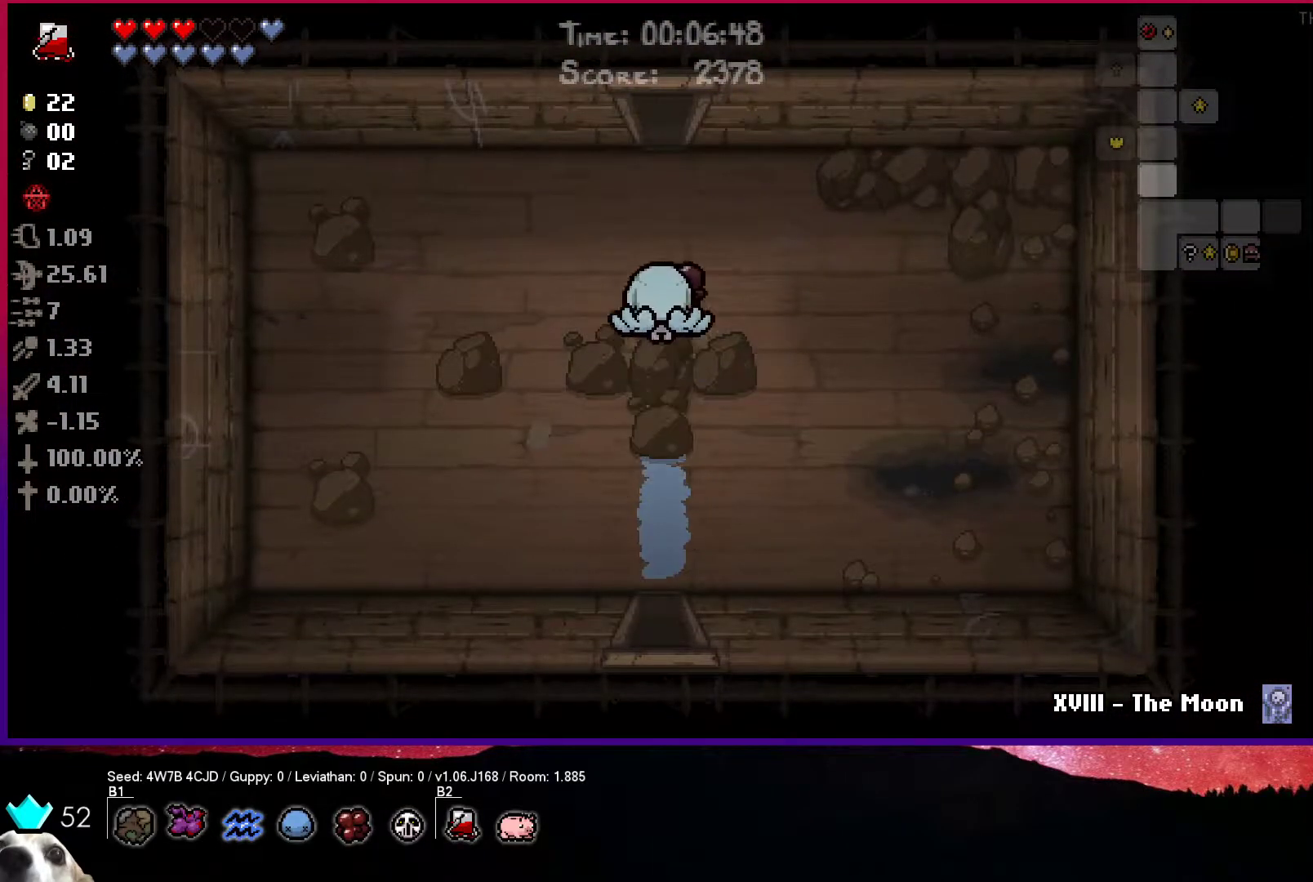
{"buttons": [], "left_stick": "up", "right_stick": "center", "events": []}
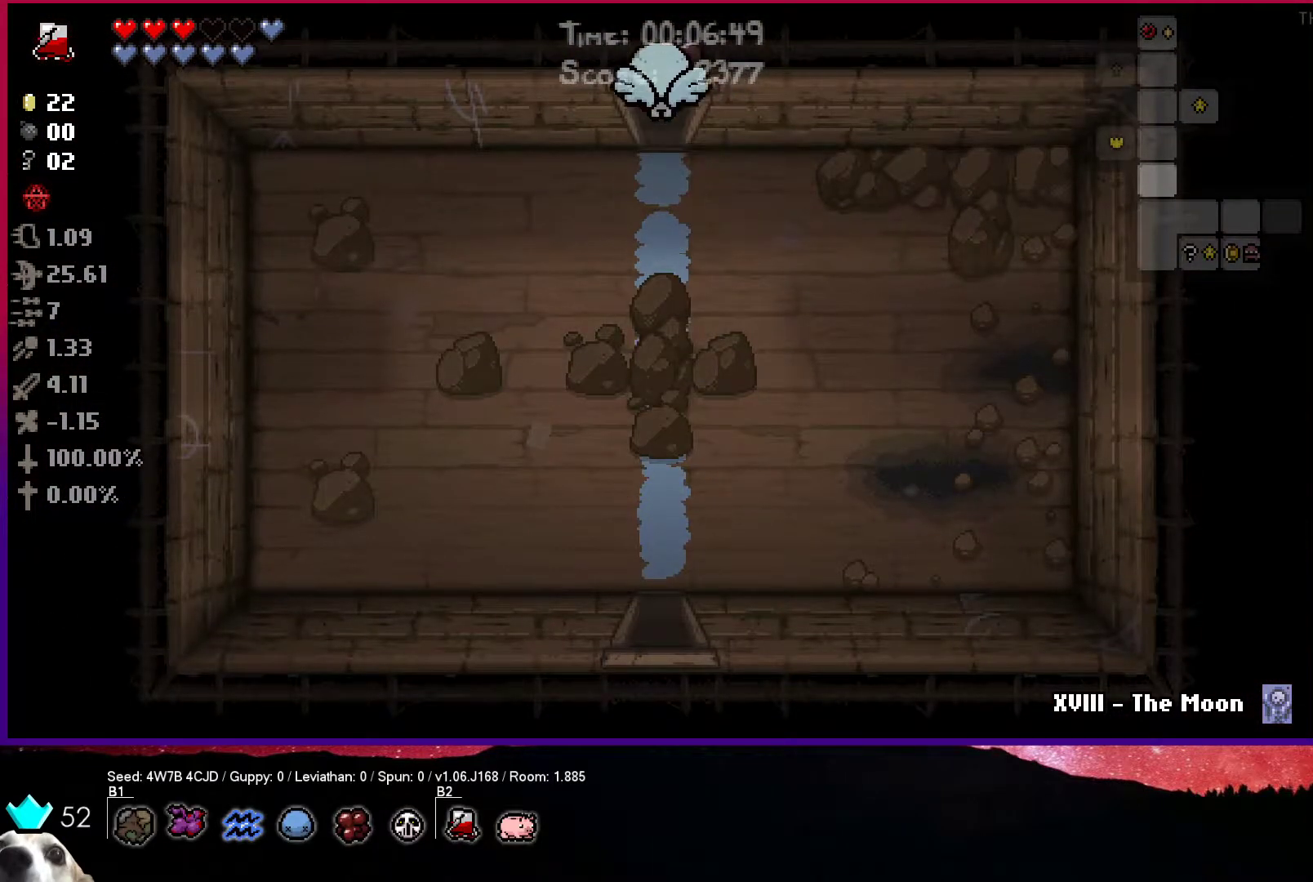
{"buttons": [], "left_stick": "up-left", "right_stick": "center", "events": [[183, "left_stick", "up-left"]]}
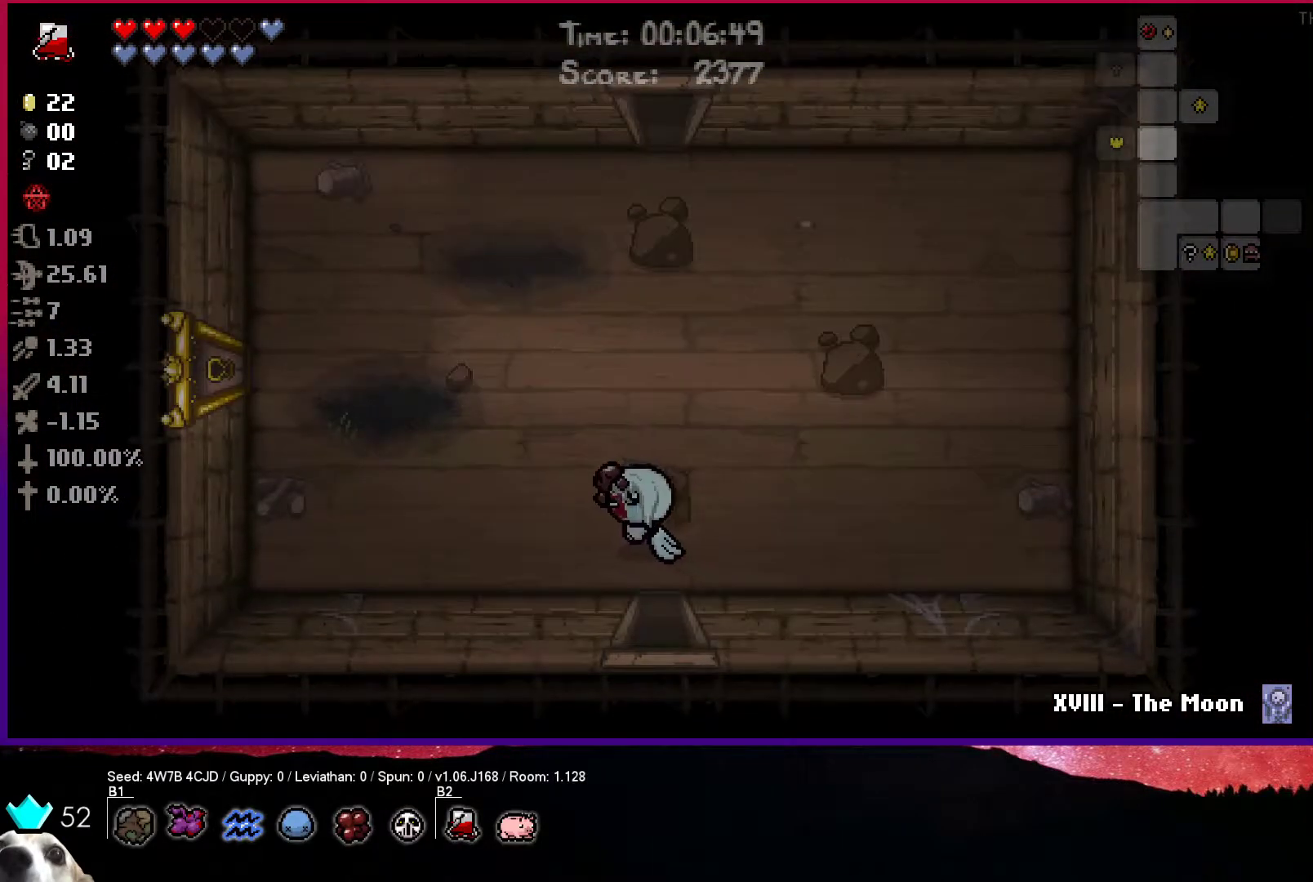
{"buttons": [], "left_stick": "up-left", "right_stick": "center", "events": []}
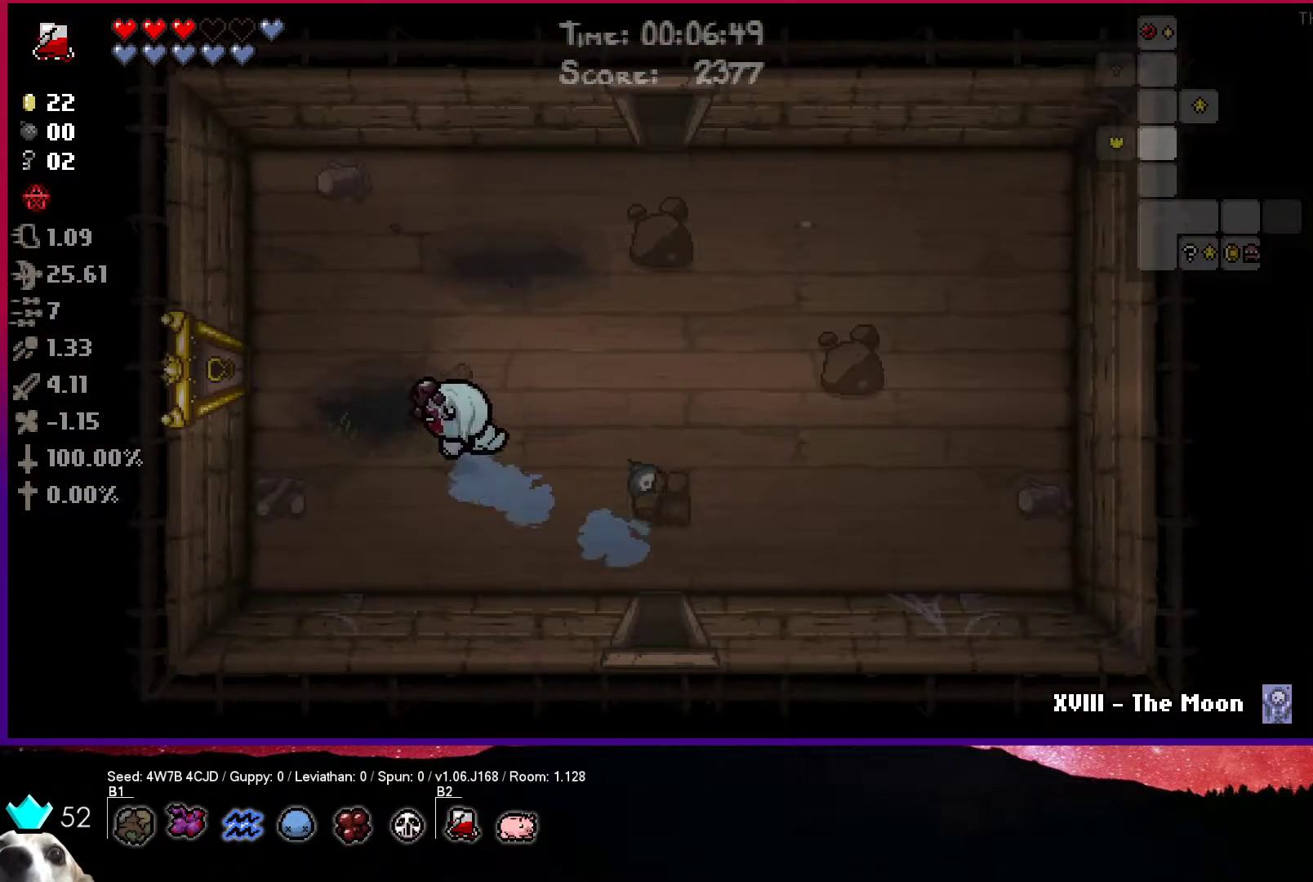
{"buttons": [], "left_stick": "up-left", "right_stick": "center", "events": []}
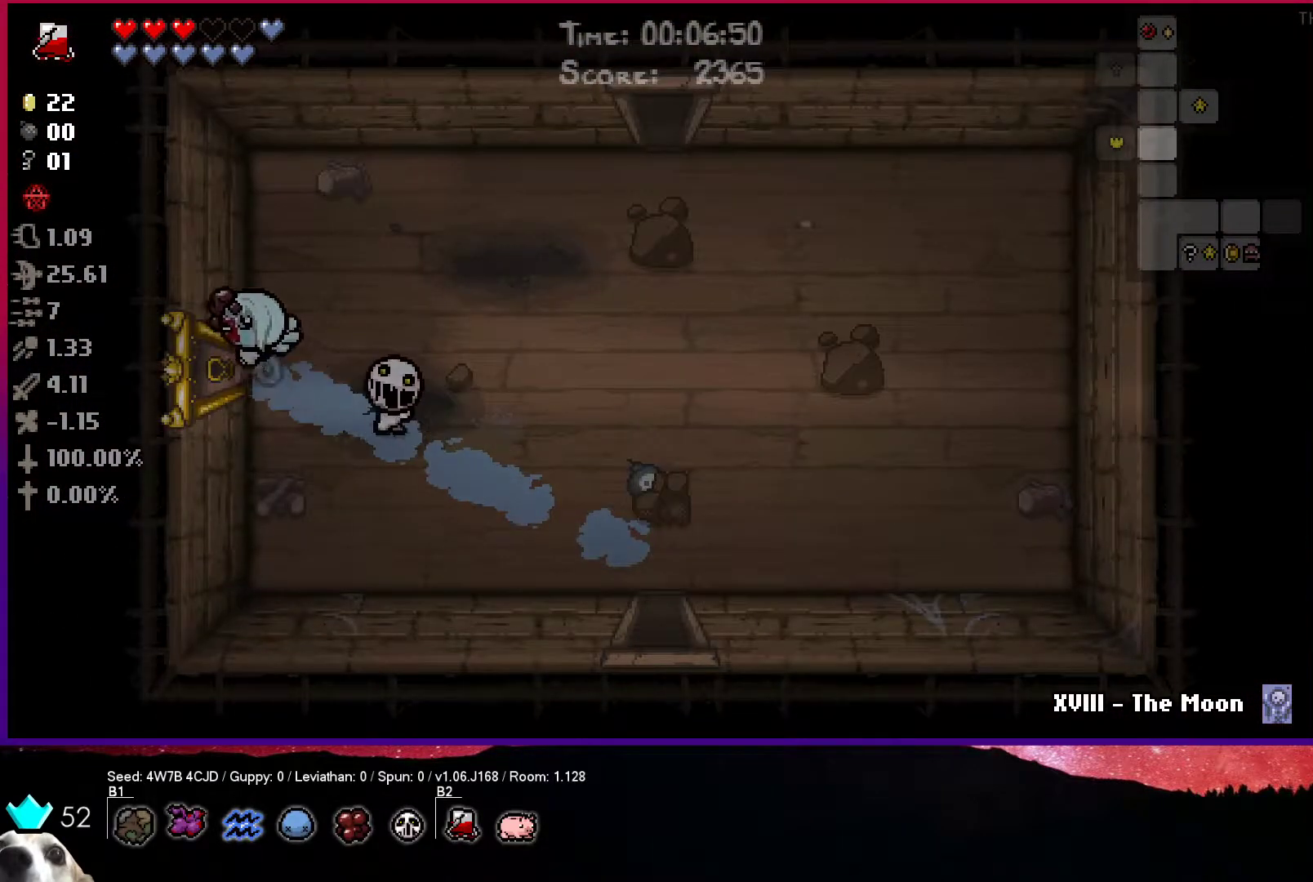
{"buttons": ["SQUARE"], "left_stick": "left", "right_stick": "center", "events": [[200, "left_stick", "center"], [283, "SQUARE", "down"], [333, "left_stick", "left"]]}
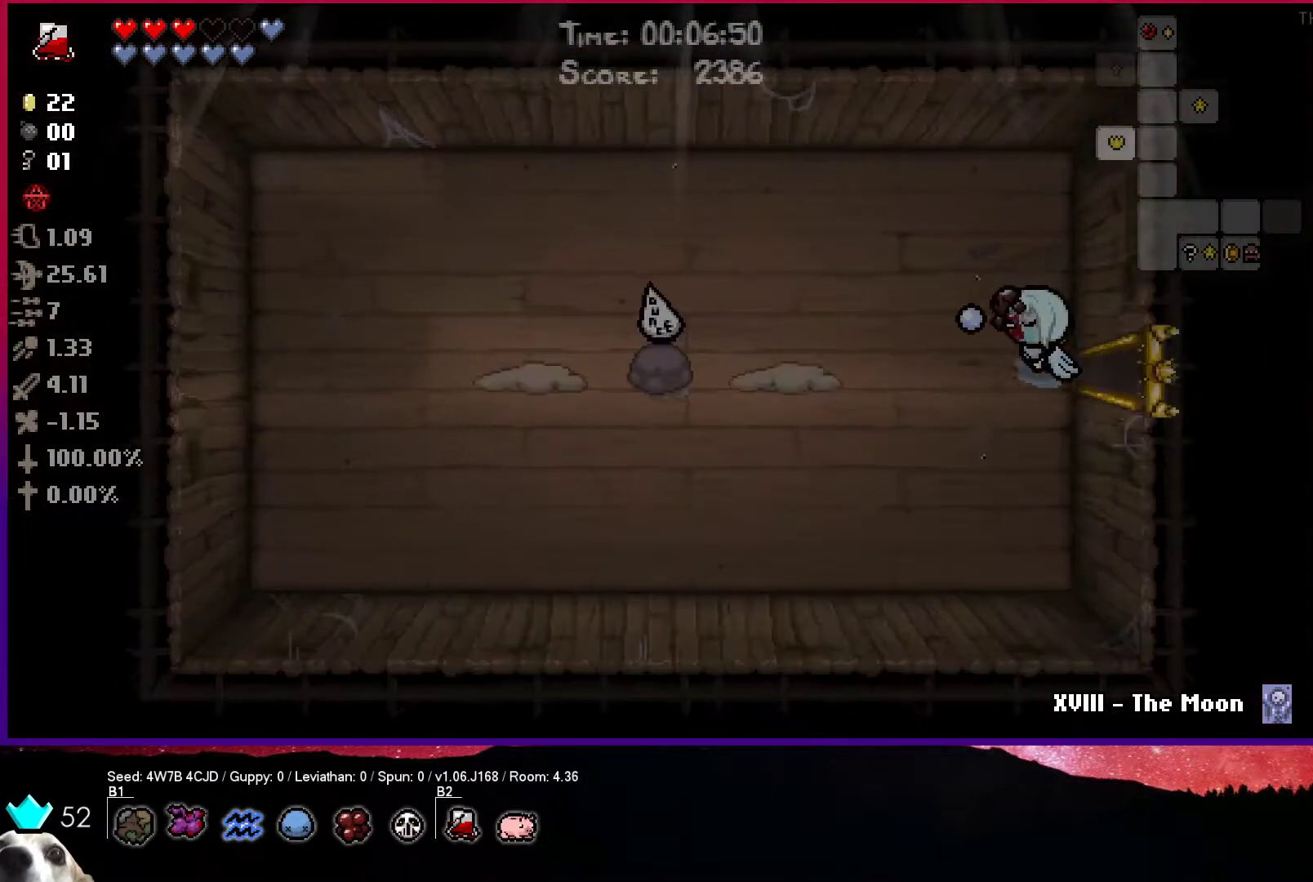
{"buttons": ["SQUARE"], "left_stick": "center", "right_stick": "center", "events": [[433, "left_stick", "center"]]}
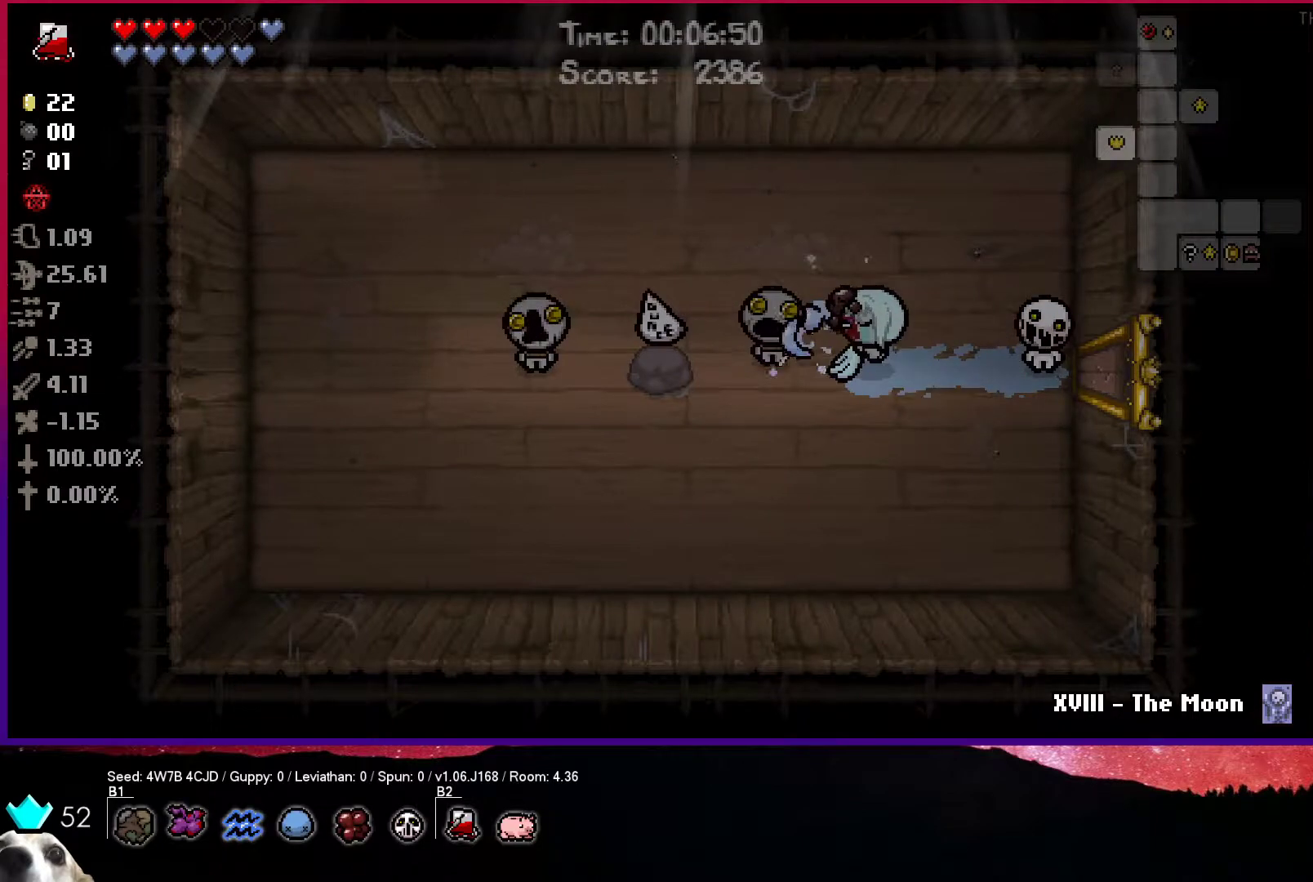
{"buttons": ["SQUARE"], "left_stick": "center", "right_stick": "center", "events": [[67, "left_stick", "left"], [350, "left_stick", "center"]]}
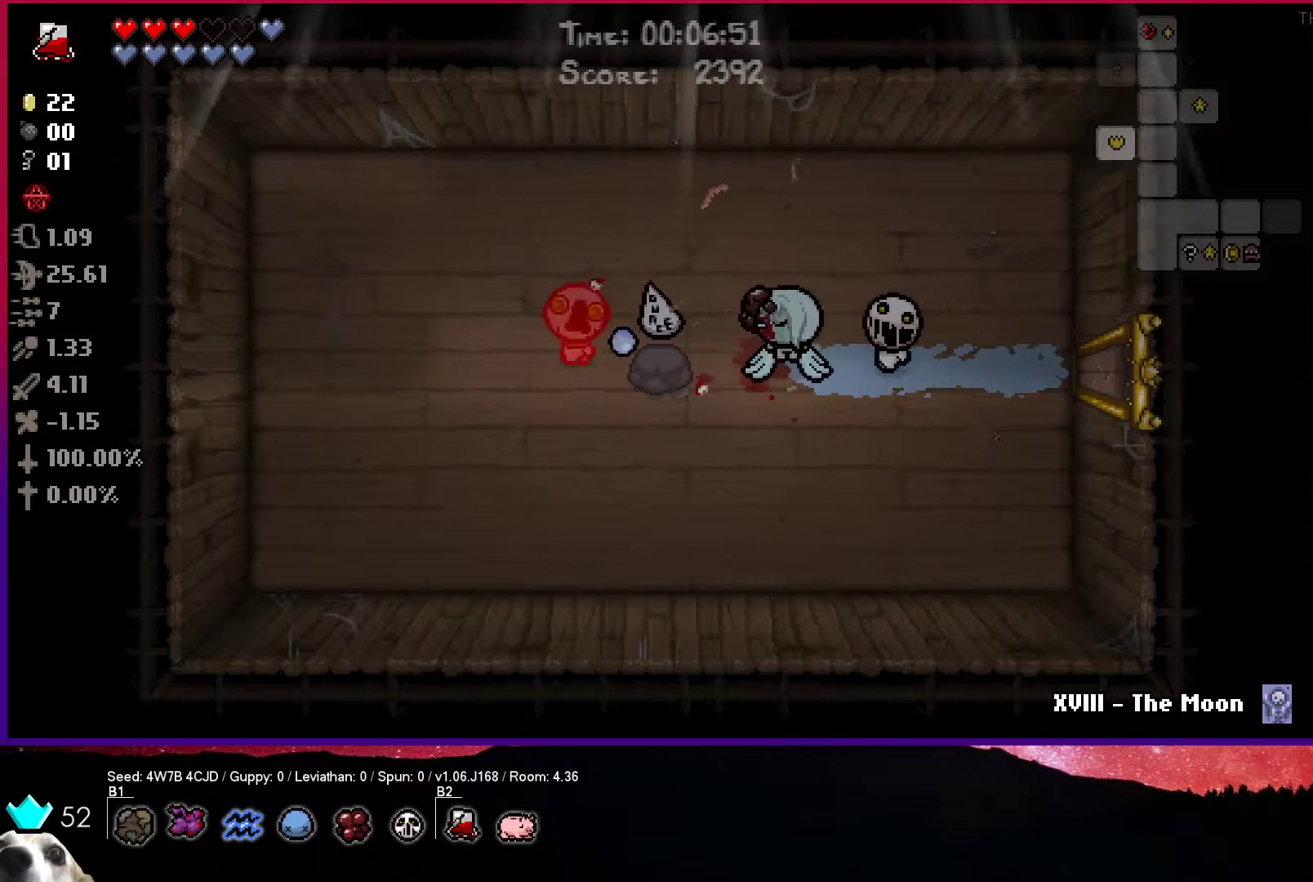
{"buttons": ["SQUARE"], "left_stick": "right", "right_stick": "center", "events": [[467, "left_stick", "right"]]}
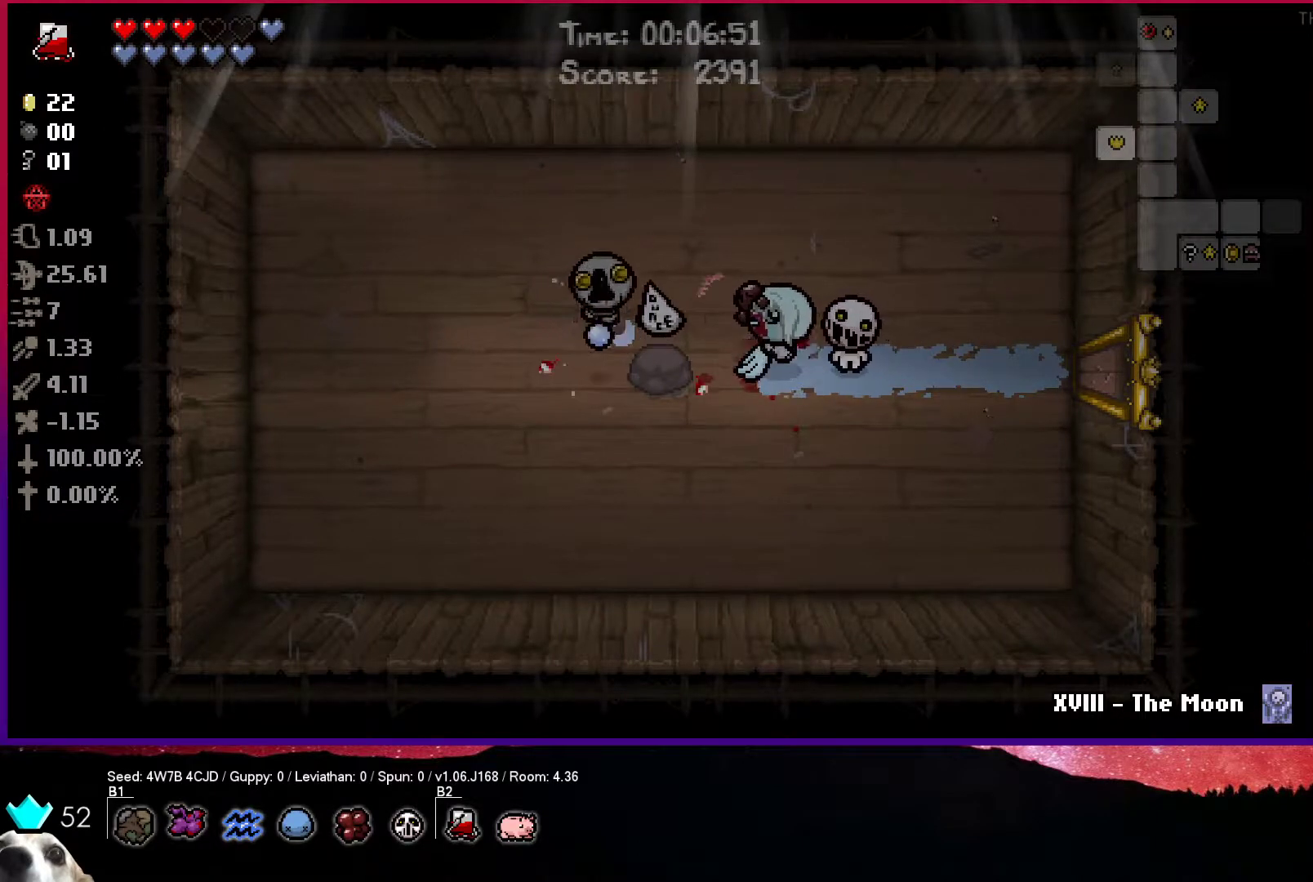
{"buttons": ["SQUARE"], "left_stick": "center", "right_stick": "center", "events": [[317, "left_stick", "center"]]}
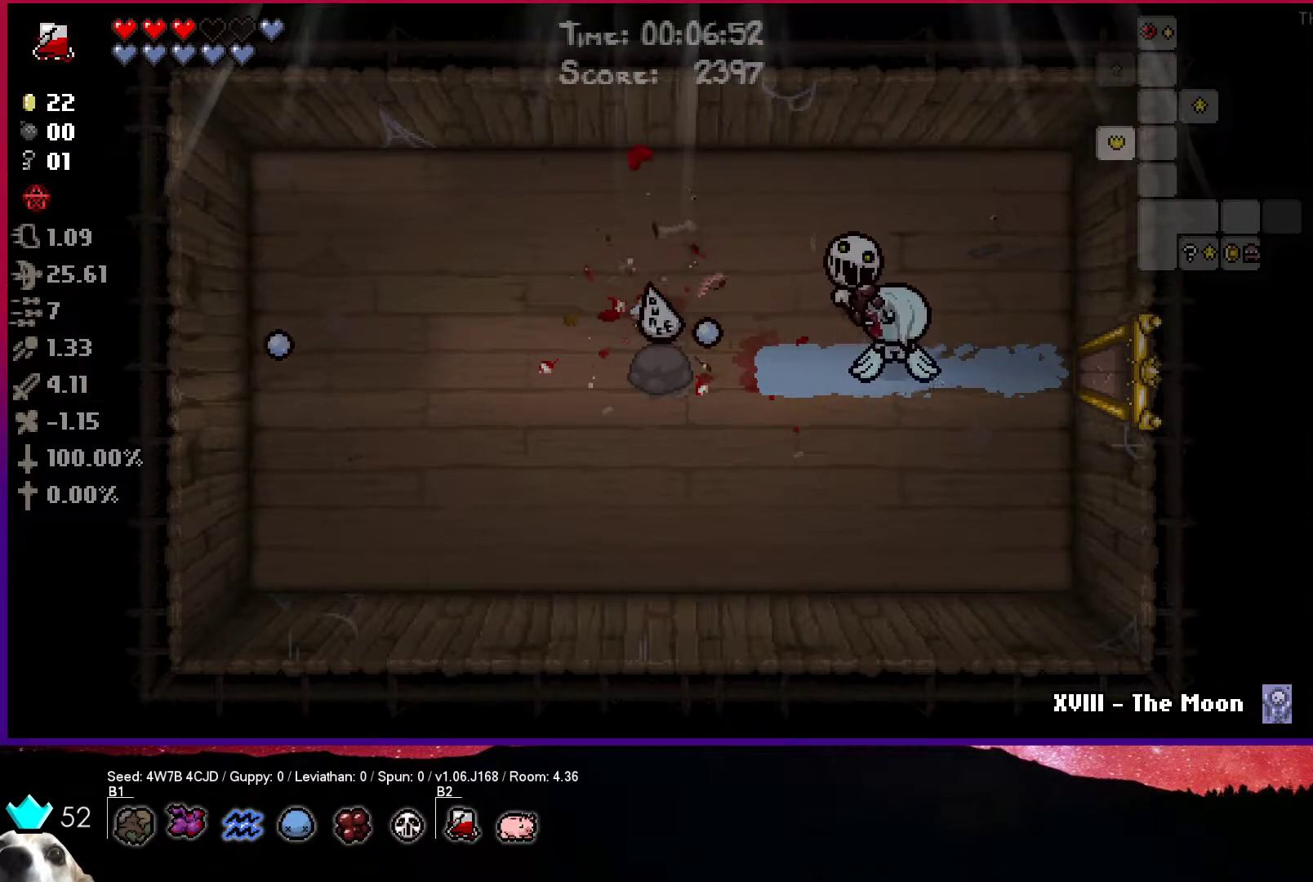
{"buttons": [], "left_stick": "center", "right_stick": "center", "events": [[83, "SQUARE", "up"]]}
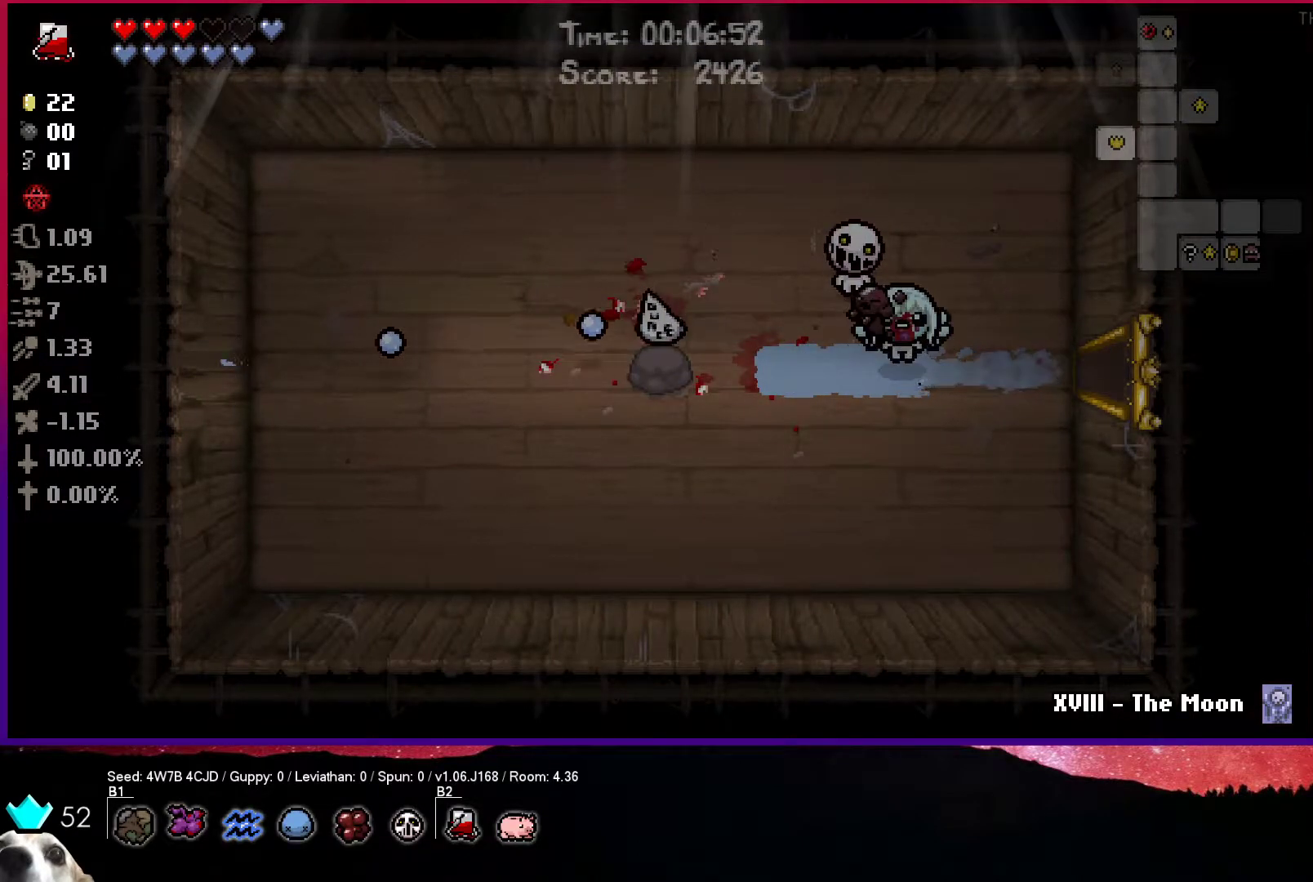
{"buttons": [], "left_stick": "right", "right_stick": "center", "events": [[133, "left_stick", "right"]]}
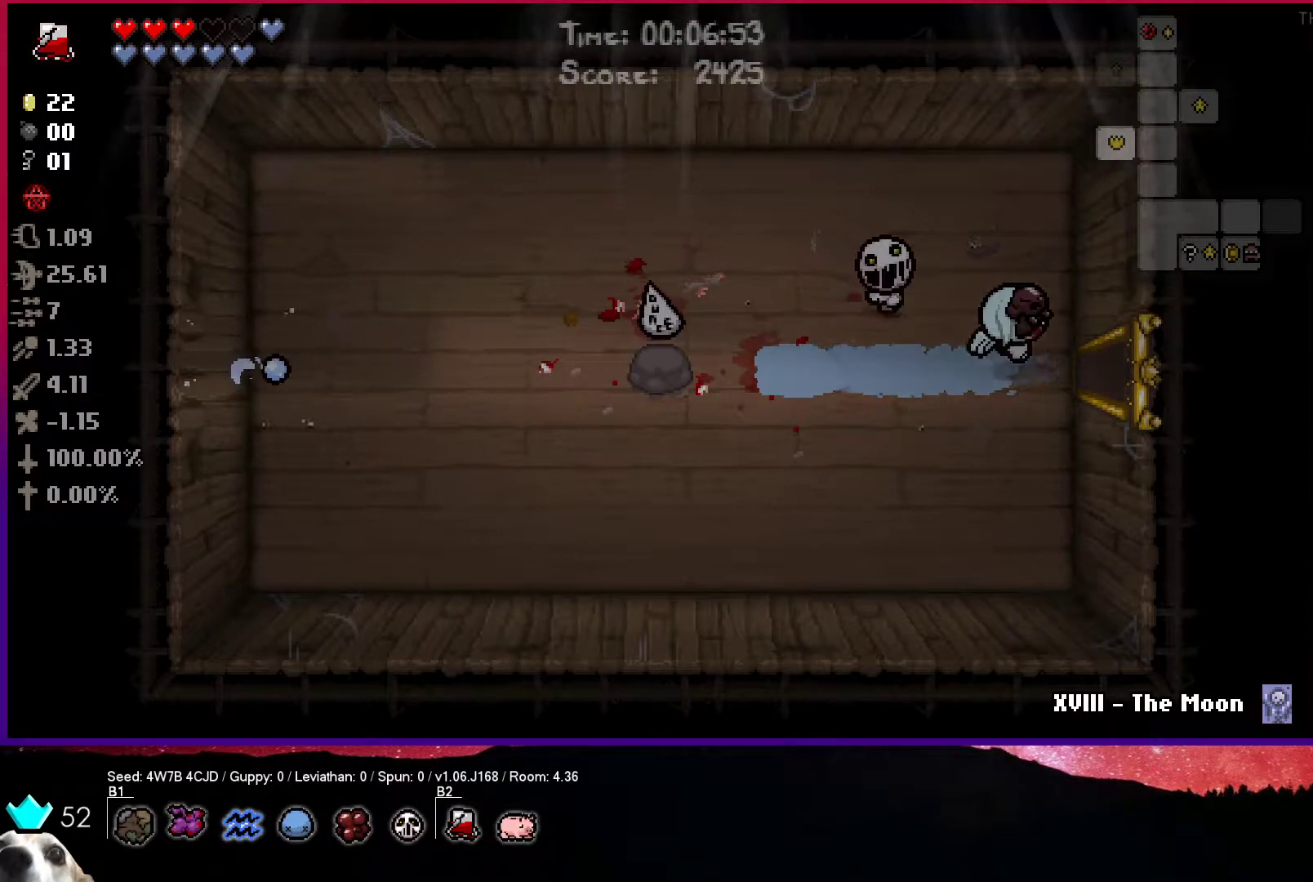
{"buttons": [], "left_stick": "right", "right_stick": "center", "events": []}
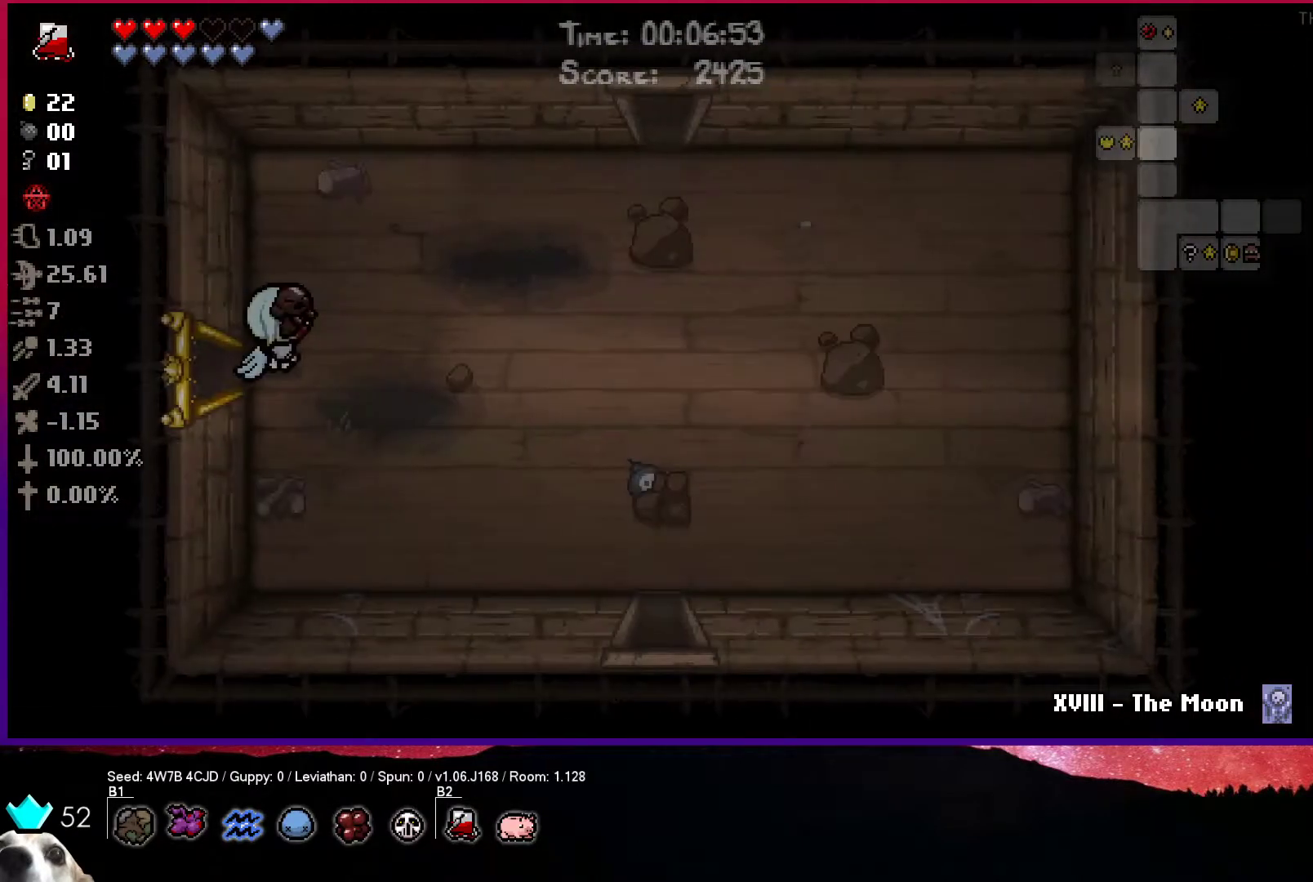
{"buttons": [], "left_stick": "right", "right_stick": "center", "events": []}